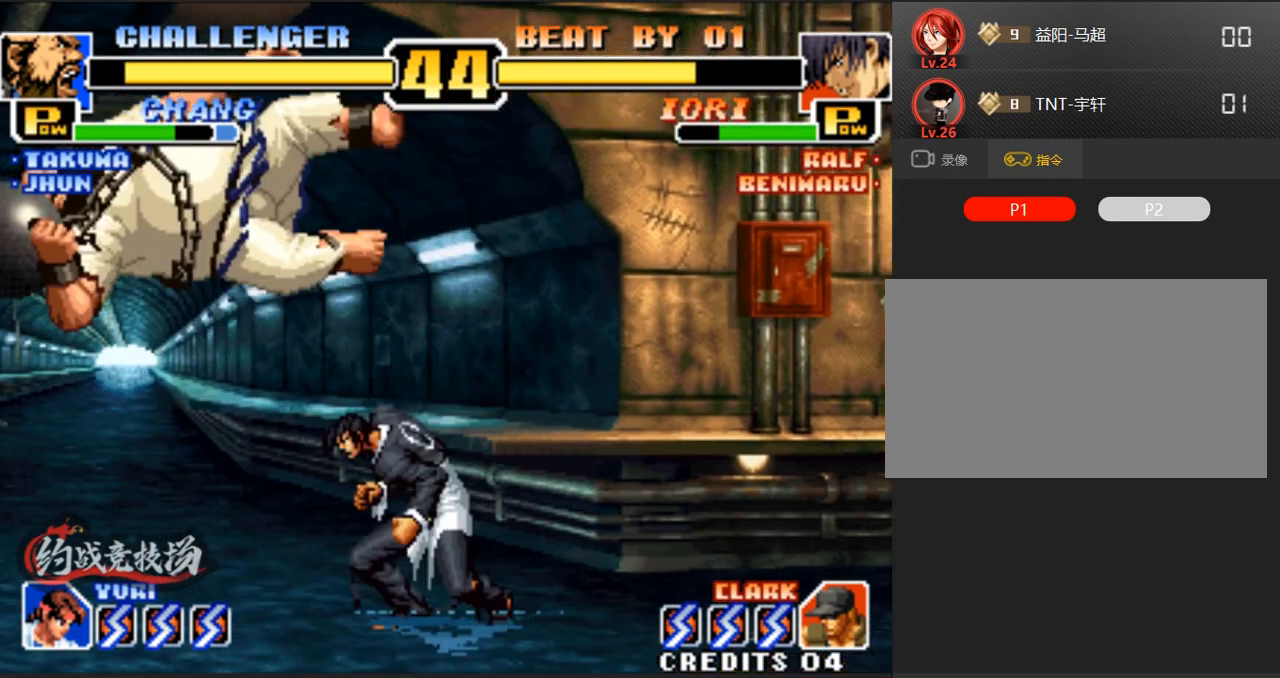
Gameplay with a controller (arcade stick); each line is a JSON object with the inputs held at the frame after it. "events" lists button and stick changes between this image and that frame as [ms after this image, input, new state], when the widget could be followed in between. Not read: L3 R3.
{"buttons": [], "left_stick": "center", "events": [[33, "B", "down"], [83, "B", "up"], [133, "A", "down"], [133, "B", "down"], [167, "A", "up"], [217, "A", "down"], [267, "A", "up"], [300, "A", "down"], [450, "A", "up"], [450, "B", "up"]]}
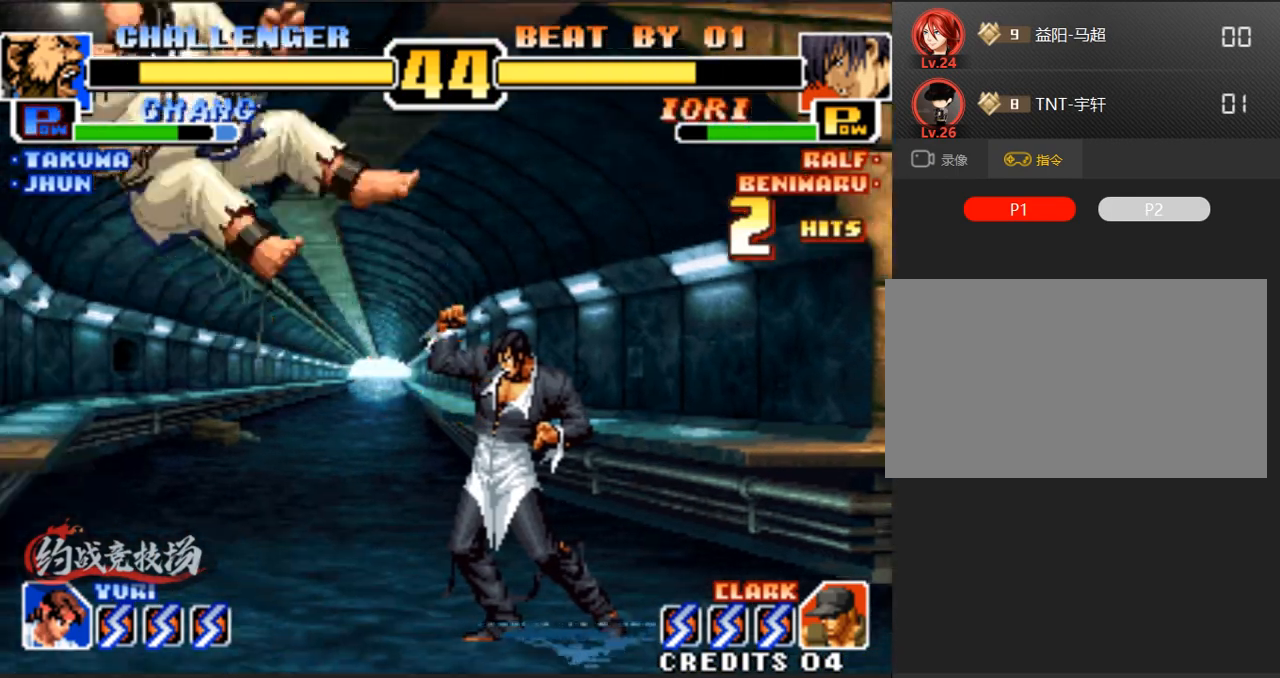
{"buttons": ["A", "B"], "left_stick": "center", "events": [[150, "left_stick", "left"], [300, "B", "down"], [350, "A", "down"], [350, "left_stick", "center"]]}
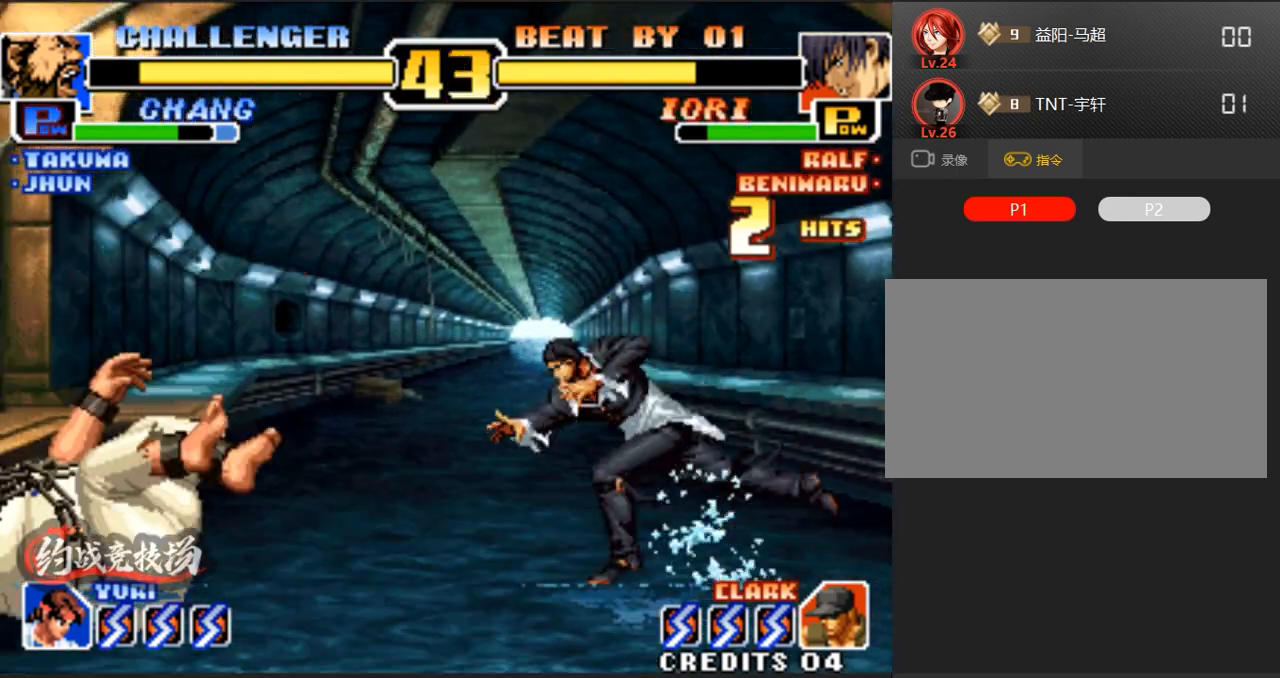
{"buttons": [], "left_stick": "down-left", "events": [[133, "A", "up"], [133, "B", "up"], [183, "left_stick", "down-left"], [267, "left_stick", "right"], [317, "left_stick", "center"], [500, "left_stick", "down-left"]]}
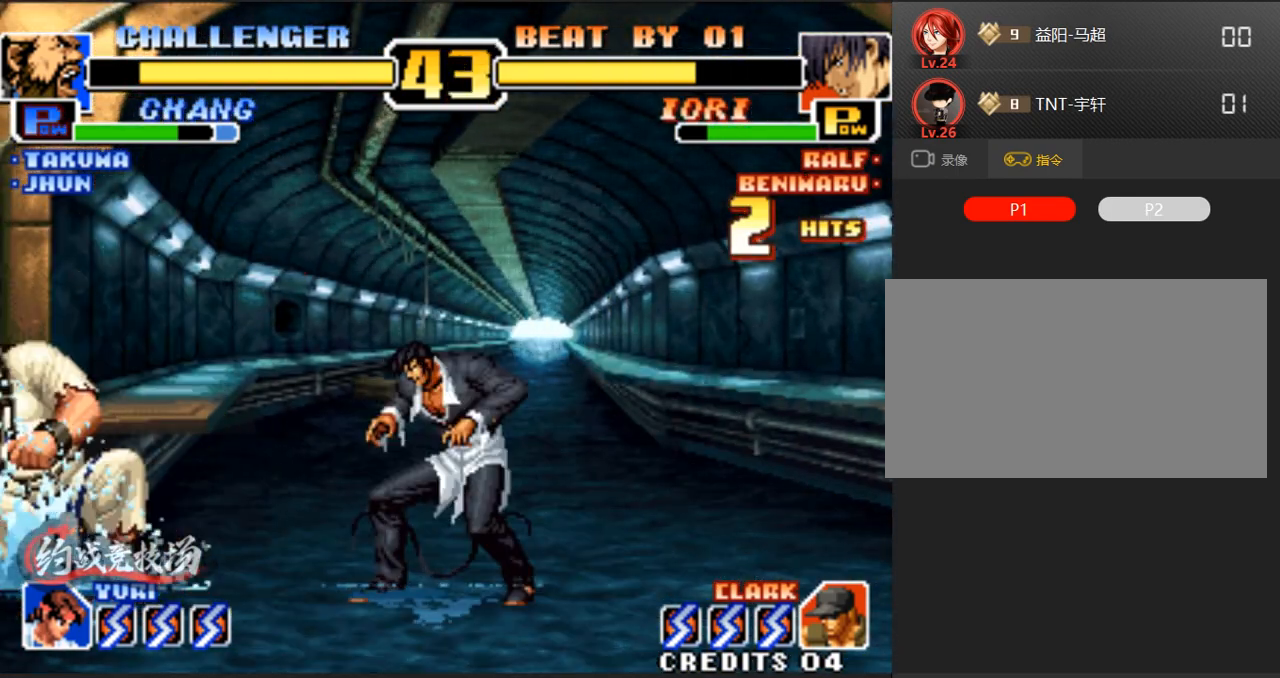
{"buttons": ["B", "C", "D"], "left_stick": "left", "events": [[350, "B", "down"], [350, "C", "down"], [350, "D", "down"], [350, "left_stick", "left"], [433, "B", "up"], [433, "C", "up"], [433, "D", "up"], [483, "B", "down"], [483, "C", "down"], [483, "D", "down"]]}
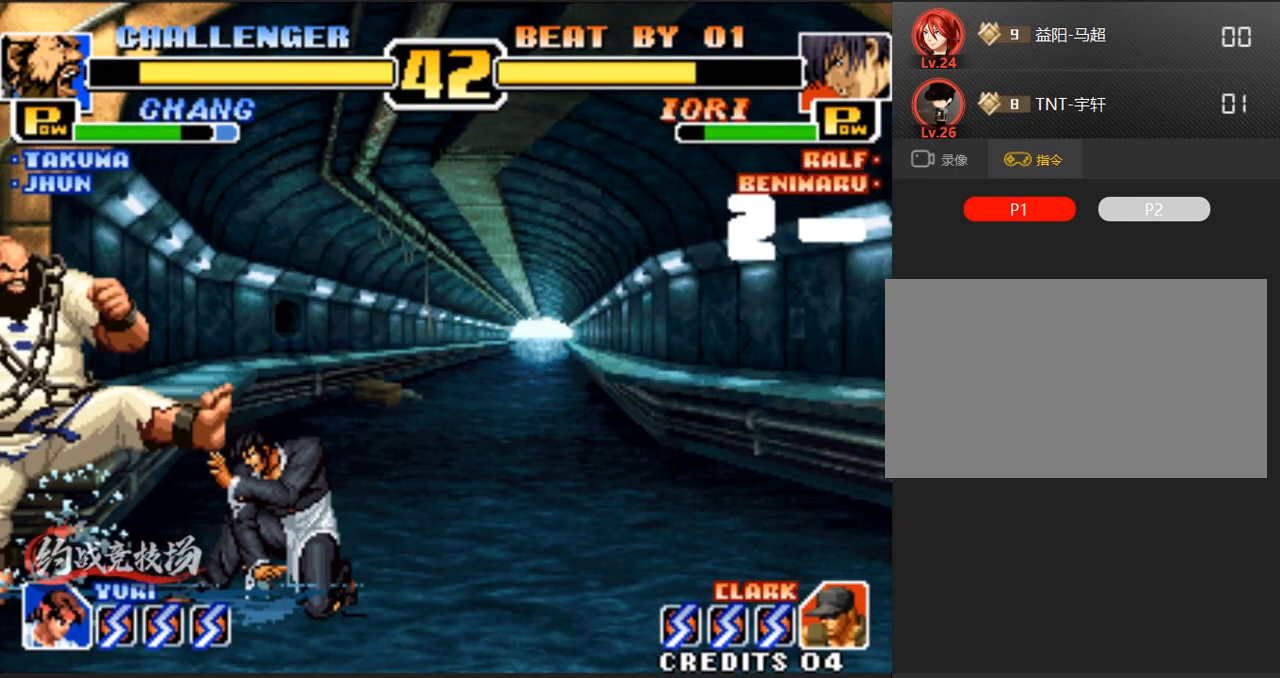
{"buttons": ["D"], "left_stick": "center", "events": [[50, "C", "up"], [50, "D", "up"], [83, "C", "down"], [83, "D", "down"], [283, "B", "up"], [283, "C", "up"], [283, "D", "up"], [383, "A", "down"], [383, "C", "down"], [417, "A", "up"], [417, "C", "up"], [417, "D", "down"], [417, "left_stick", "center"]]}
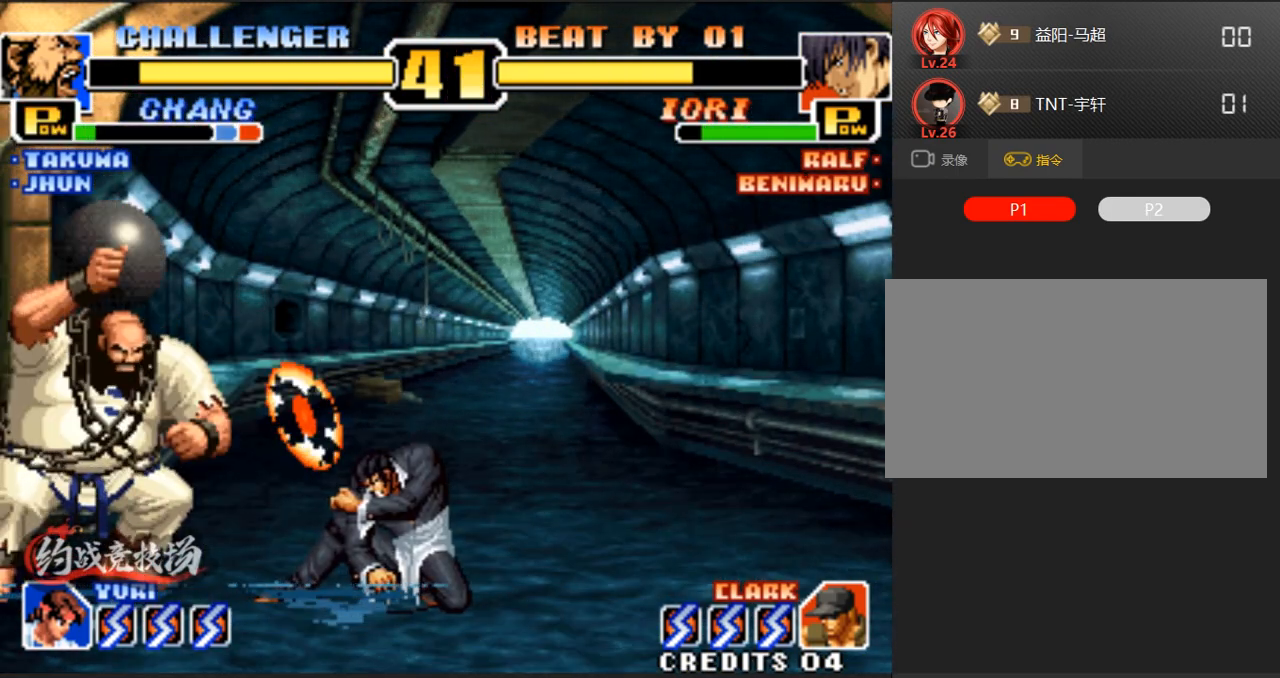
{"buttons": ["C"], "left_stick": "center", "events": [[17, "D", "up"], [200, "left_stick", "right"], [300, "left_stick", "center"], [350, "C", "down"]]}
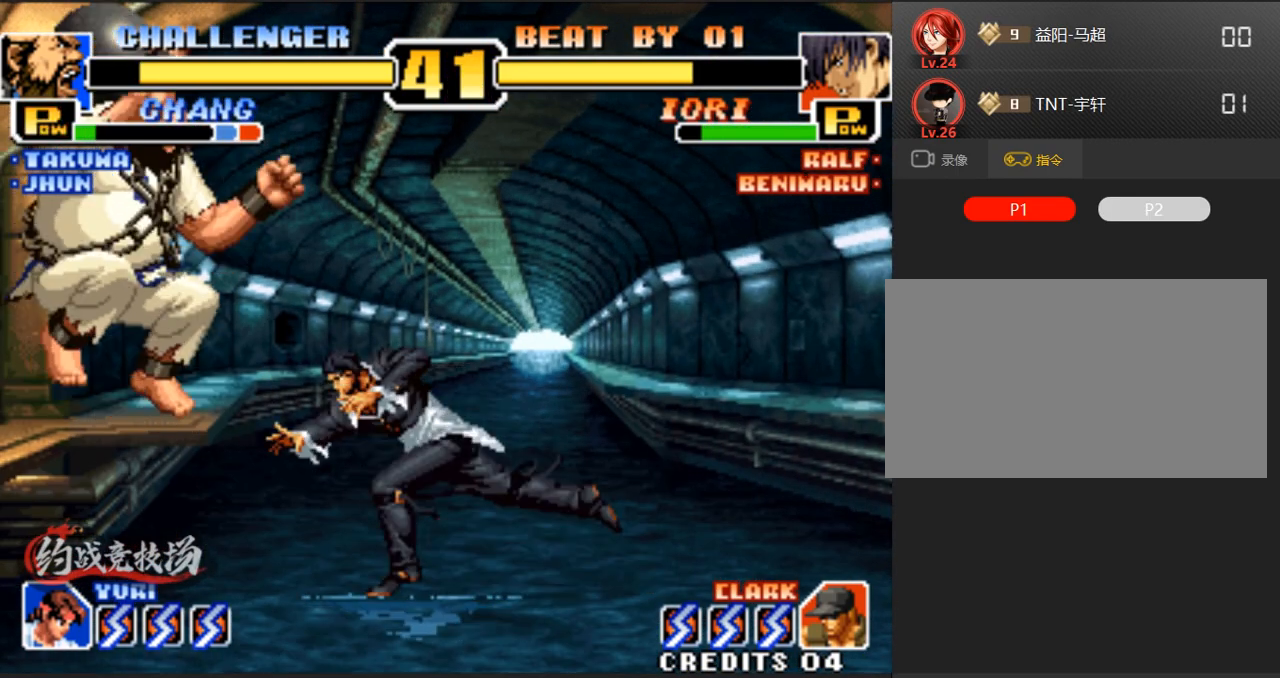
{"buttons": [], "left_stick": "down-left", "events": [[50, "C", "up"], [100, "left_stick", "down-left"]]}
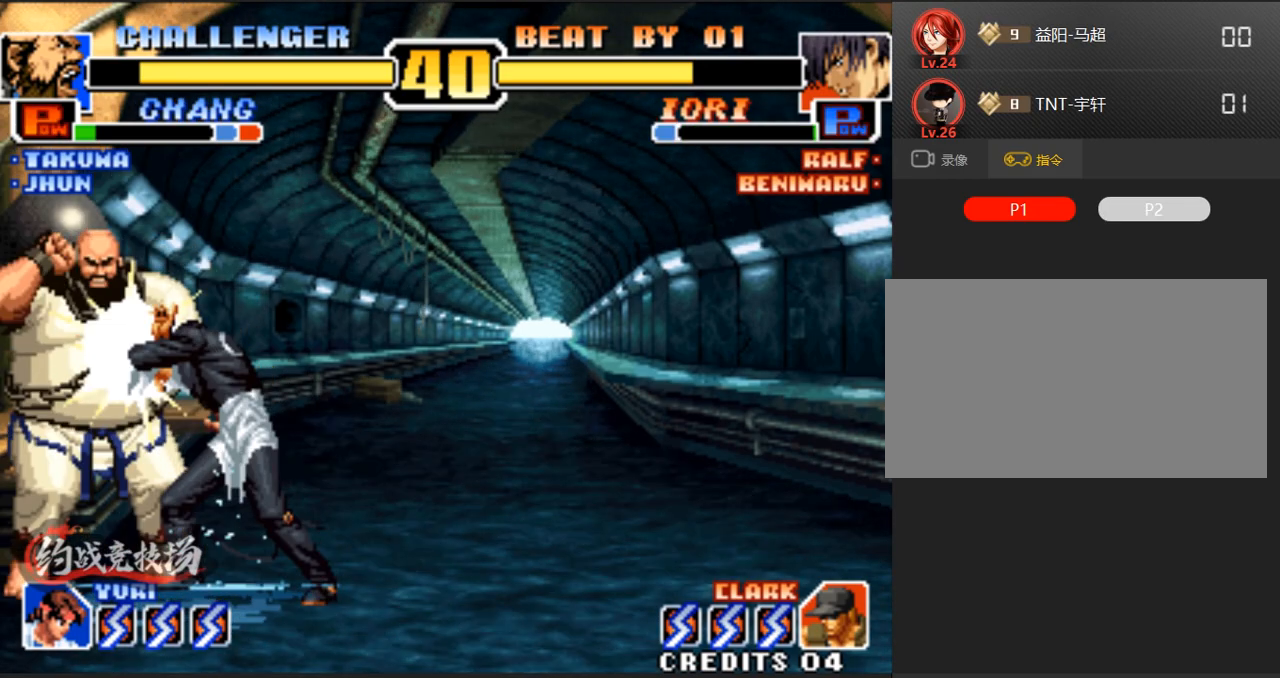
{"buttons": [], "left_stick": "down-left", "events": [[33, "C", "down"], [33, "D", "down"], [83, "C", "up"], [83, "D", "up"], [117, "C", "down"], [267, "C", "up"], [317, "C", "down"], [350, "left_stick", "center"], [400, "left_stick", "right"], [500, "C", "up"], [500, "left_stick", "down-left"]]}
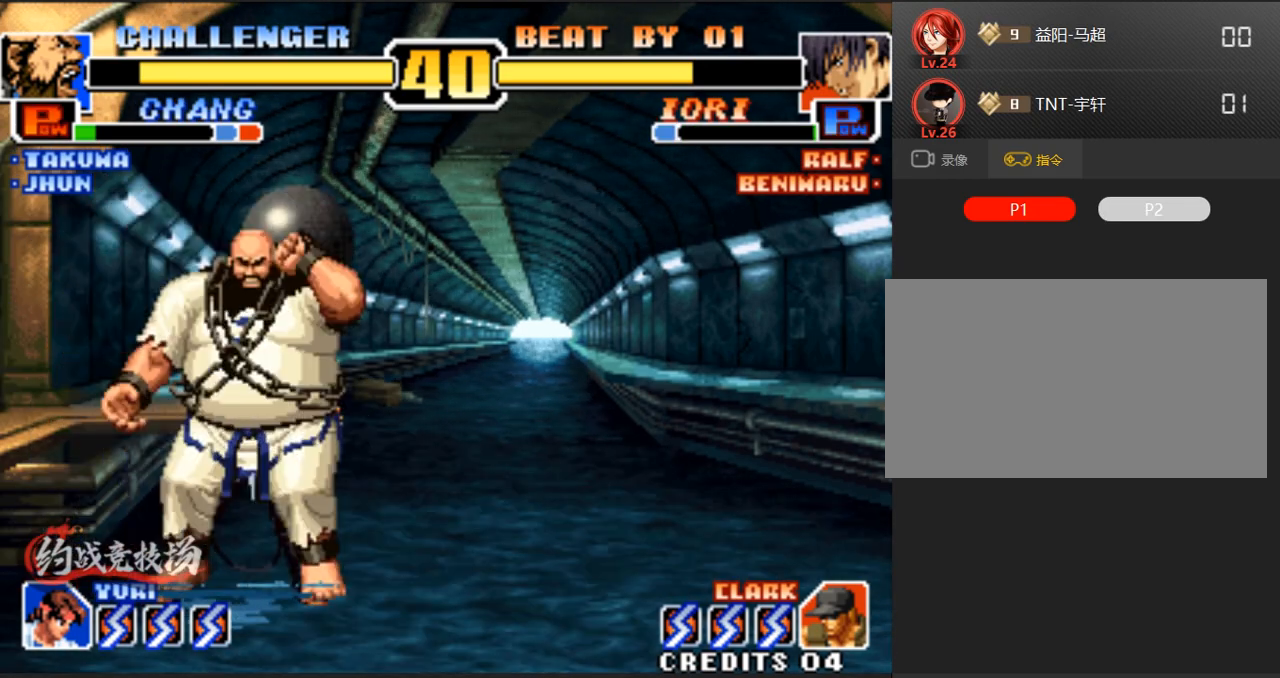
{"buttons": [], "left_stick": "right", "events": [[50, "left_stick", "center"], [150, "left_stick", "right"]]}
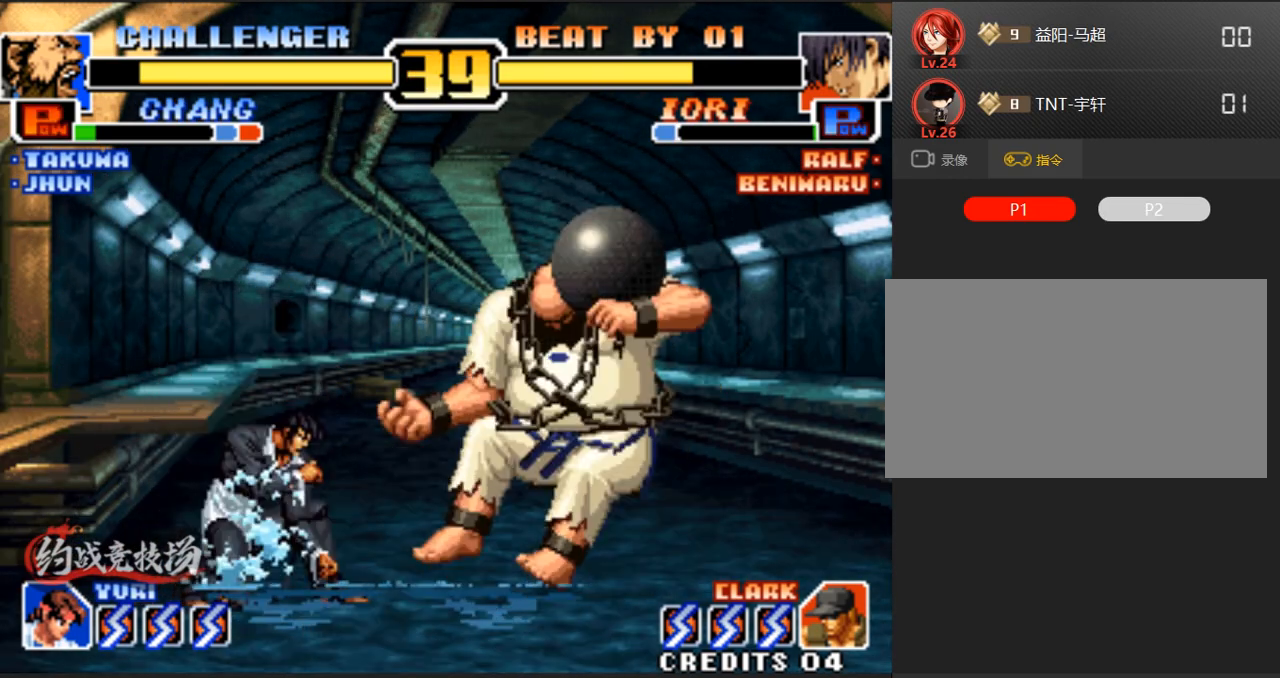
{"buttons": [], "left_stick": "right", "events": []}
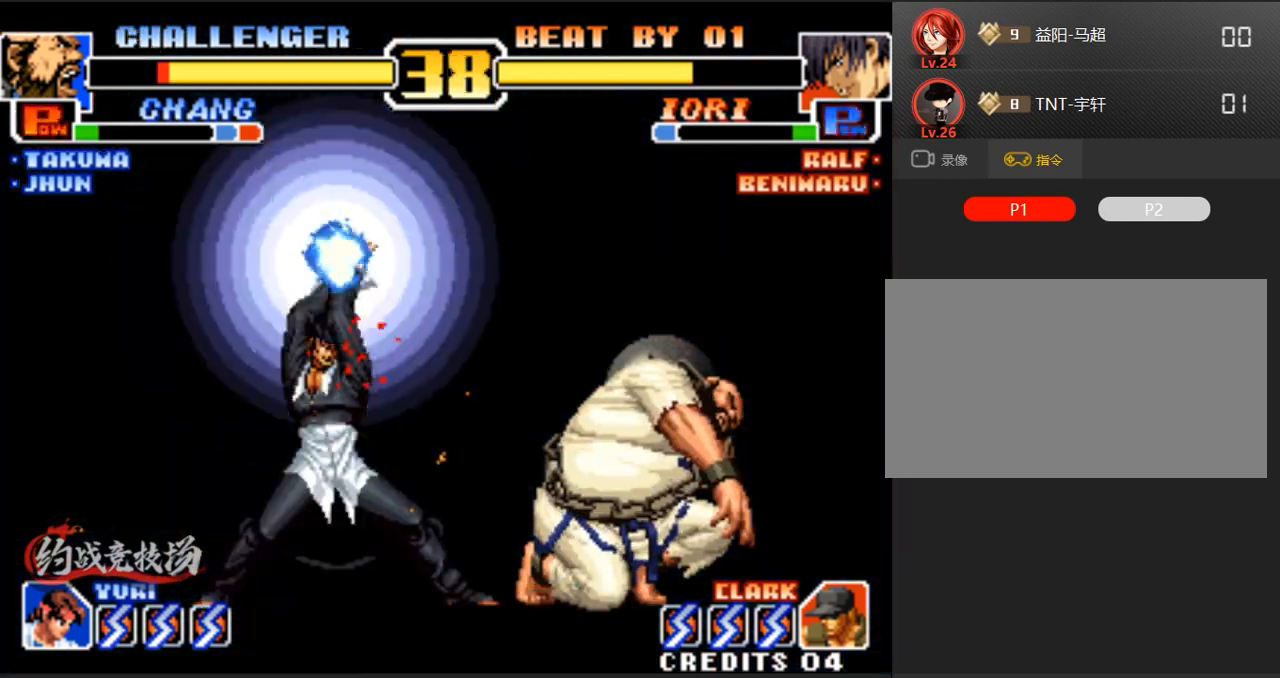
{"buttons": ["A"], "left_stick": "down-left", "events": [[67, "left_stick", "center"], [200, "left_stick", "right"], [250, "left_stick", "down-left"], [350, "A", "down"], [350, "left_stick", "right"], [450, "A", "up"], [450, "left_stick", "down-left"], [483, "A", "down"]]}
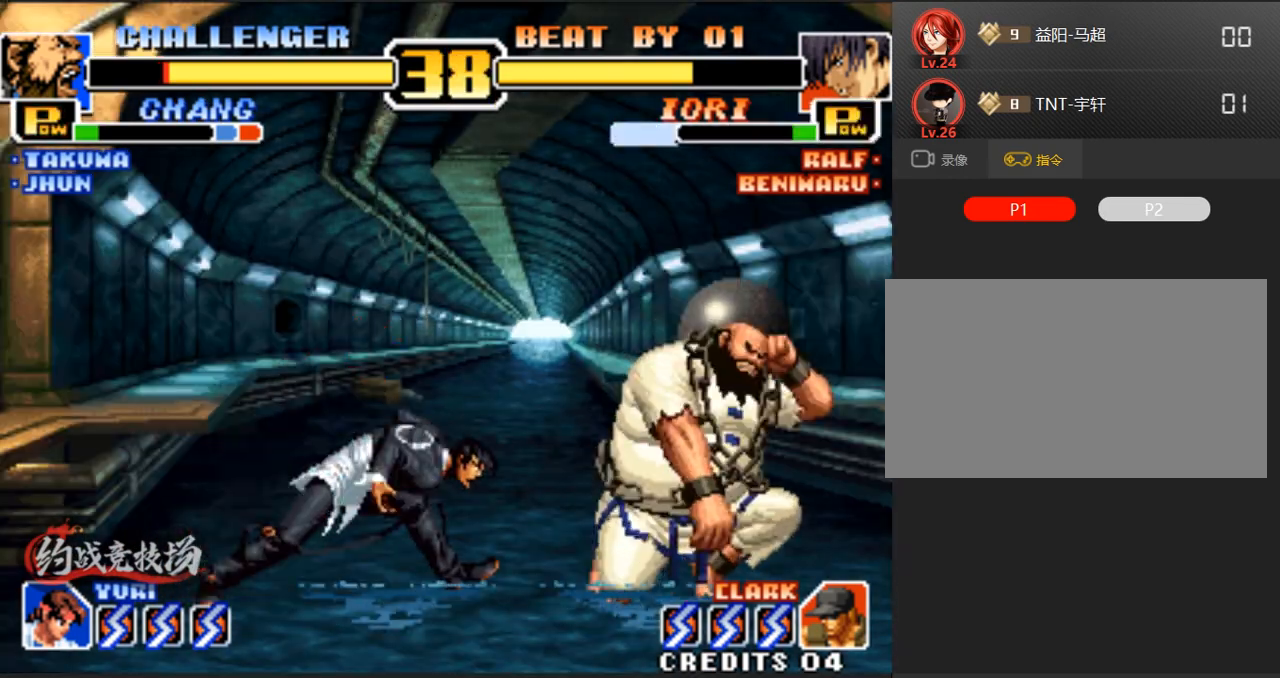
{"buttons": [], "left_stick": "down-right", "events": [[33, "left_stick", "center"], [83, "left_stick", "right"], [133, "left_stick", "down"], [183, "left_stick", "down-left"], [333, "left_stick", "right"], [383, "A", "up"], [433, "A", "down"], [433, "left_stick", "down-right"], [467, "A", "up"]]}
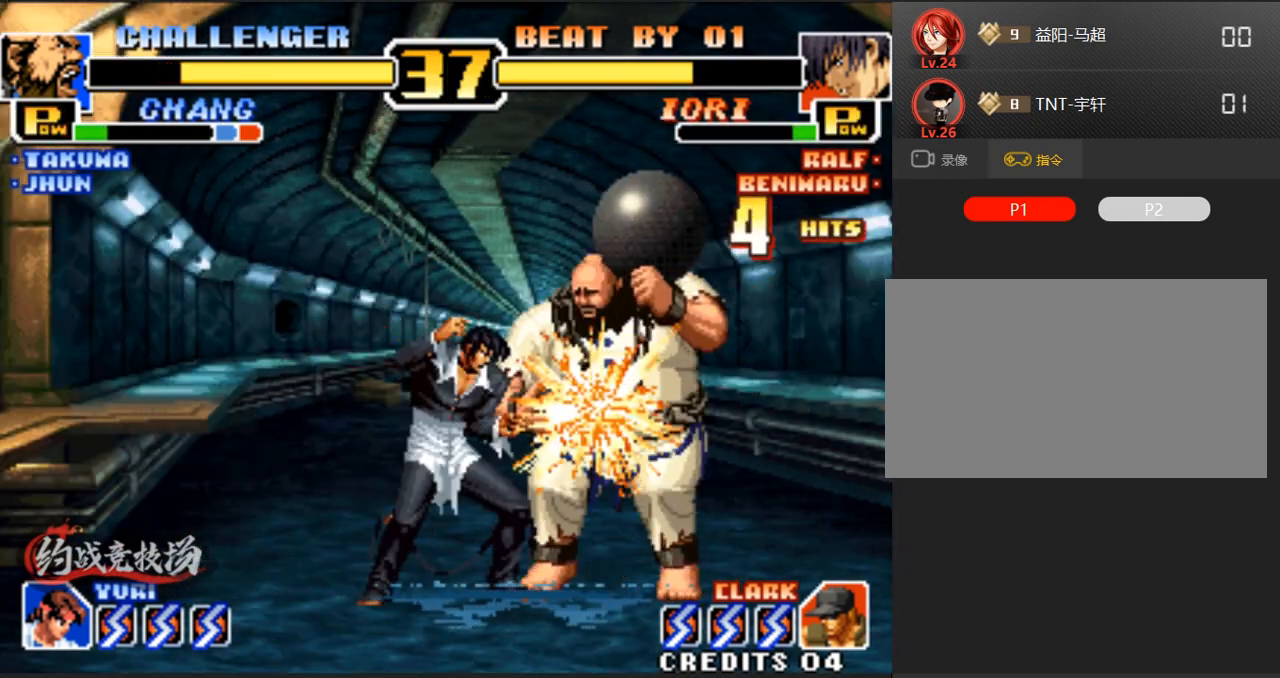
{"buttons": ["A"], "left_stick": "down-left", "events": [[17, "A", "down"], [17, "left_stick", "center"], [100, "A", "up"], [100, "left_stick", "right"], [167, "A", "down"], [200, "A", "up"], [200, "left_stick", "down-left"], [250, "A", "down"], [300, "left_stick", "center"], [350, "left_stick", "right"], [400, "A", "up"], [400, "left_stick", "down-left"], [450, "A", "down"]]}
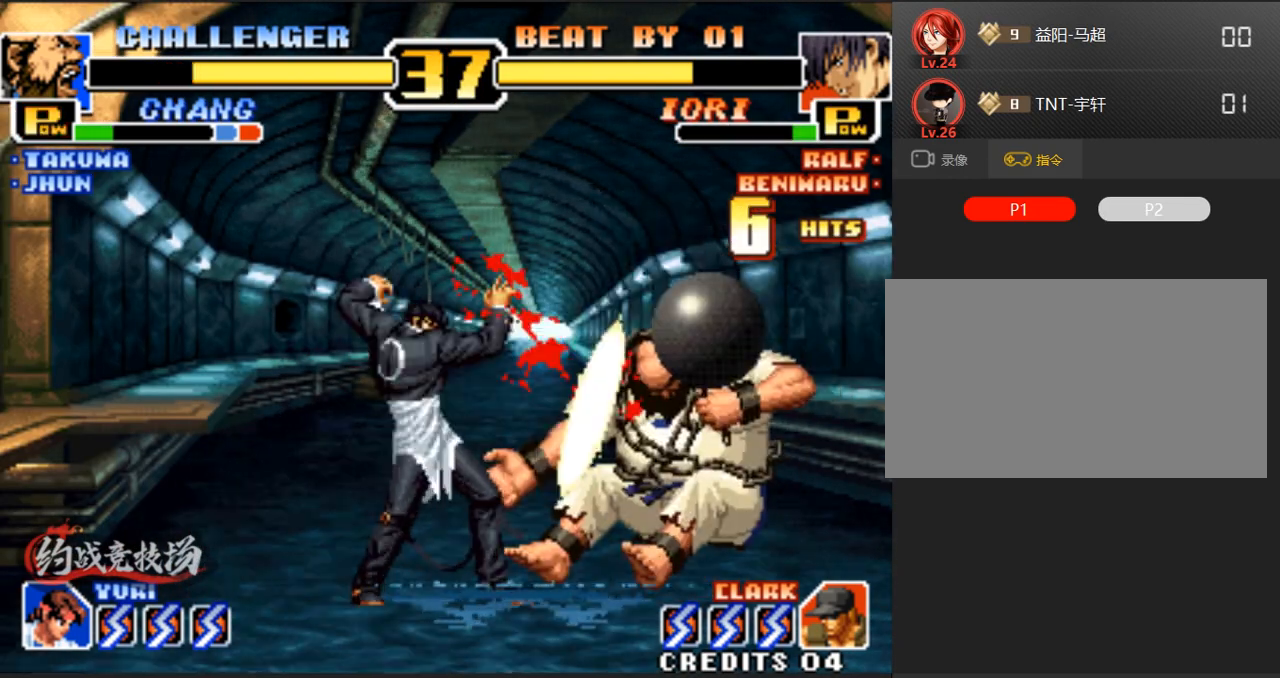
{"buttons": ["A"], "left_stick": "center", "events": [[50, "A", "up"], [83, "A", "down"], [133, "A", "up"], [183, "A", "down"], [183, "left_stick", "left"], [233, "A", "up"], [283, "A", "down"], [283, "left_stick", "down-left"], [383, "left_stick", "center"], [433, "left_stick", "right"], [483, "left_stick", "center"]]}
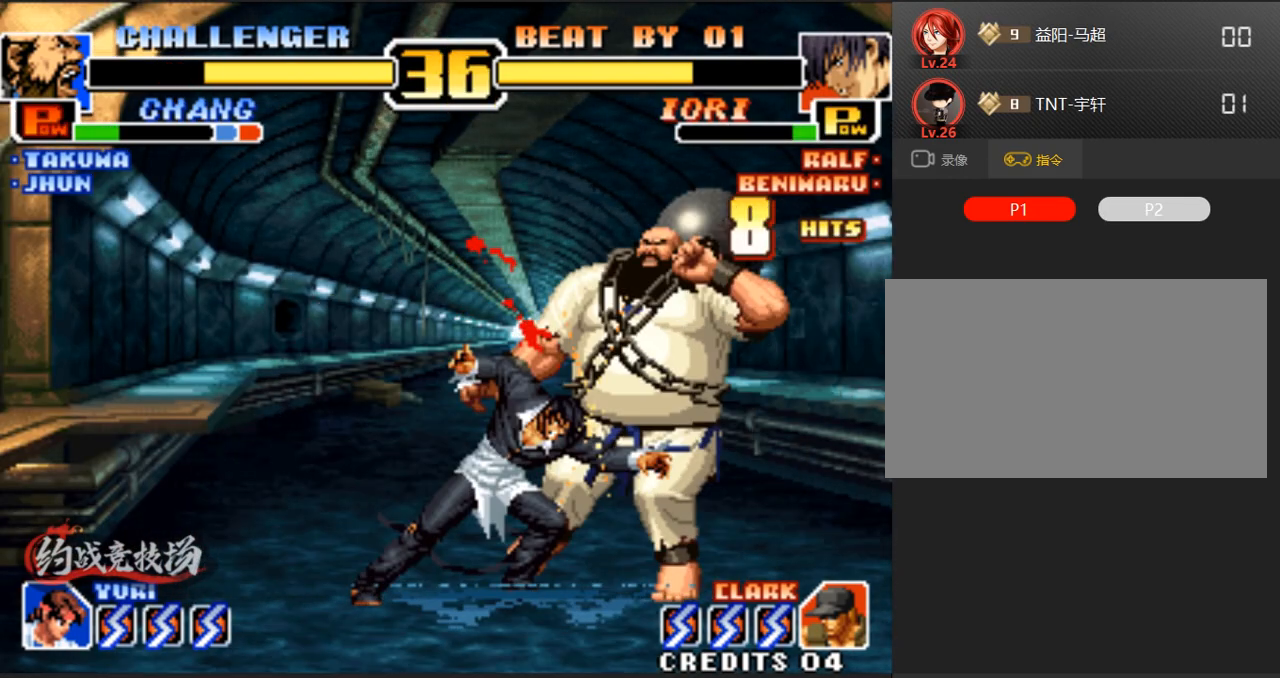
{"buttons": [], "left_stick": "down-right", "events": [[33, "left_stick", "down-left"], [117, "A", "up"], [117, "left_stick", "right"], [167, "left_stick", "center"], [217, "left_stick", "down-left"], [300, "left_stick", "center"], [350, "left_stick", "left"], [400, "left_stick", "down-right"]]}
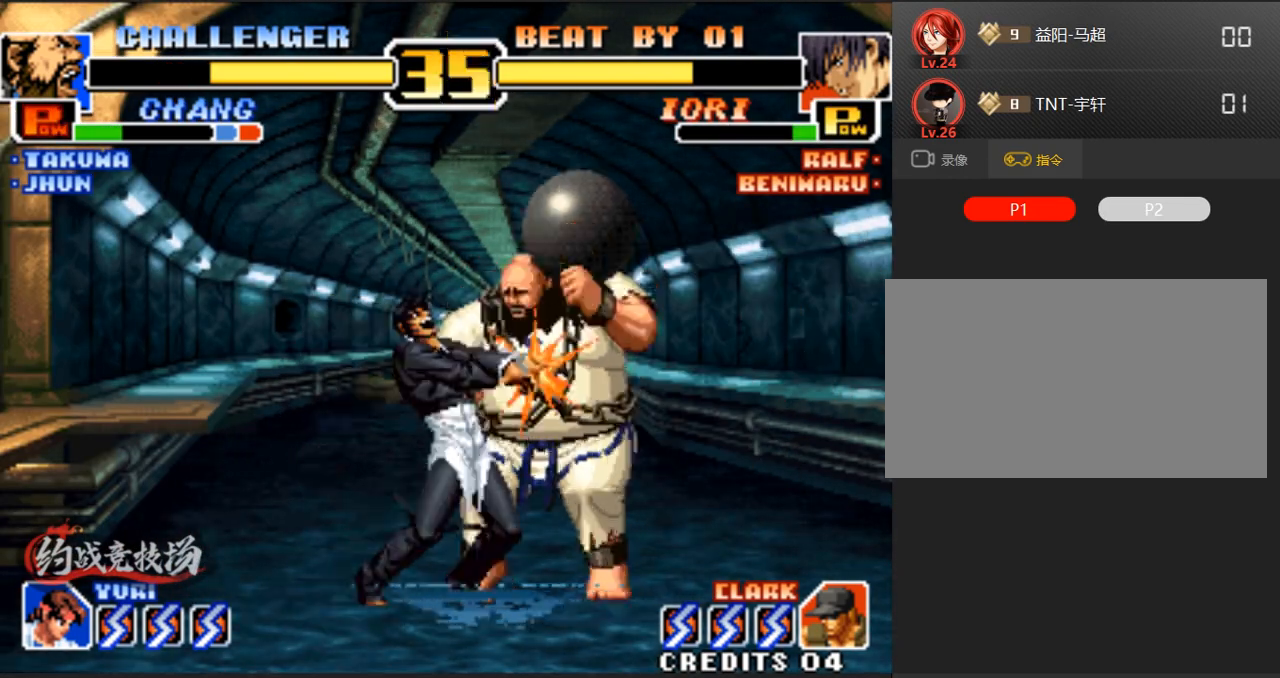
{"buttons": [], "left_stick": "down-left", "events": [[50, "left_stick", "center"], [100, "left_stick", "right"], [200, "left_stick", "down-left"], [333, "left_stick", "center"], [383, "left_stick", "left"], [433, "left_stick", "down-left"]]}
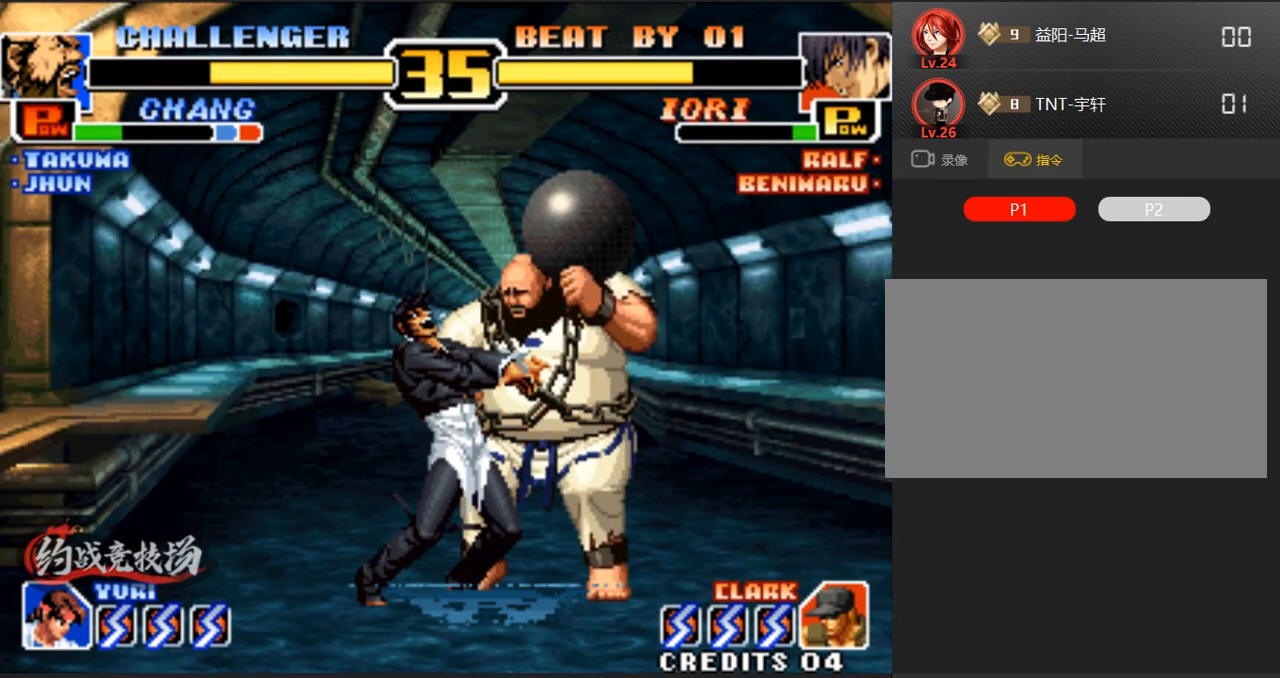
{"buttons": [], "left_stick": "center", "events": [[33, "left_stick", "center"]]}
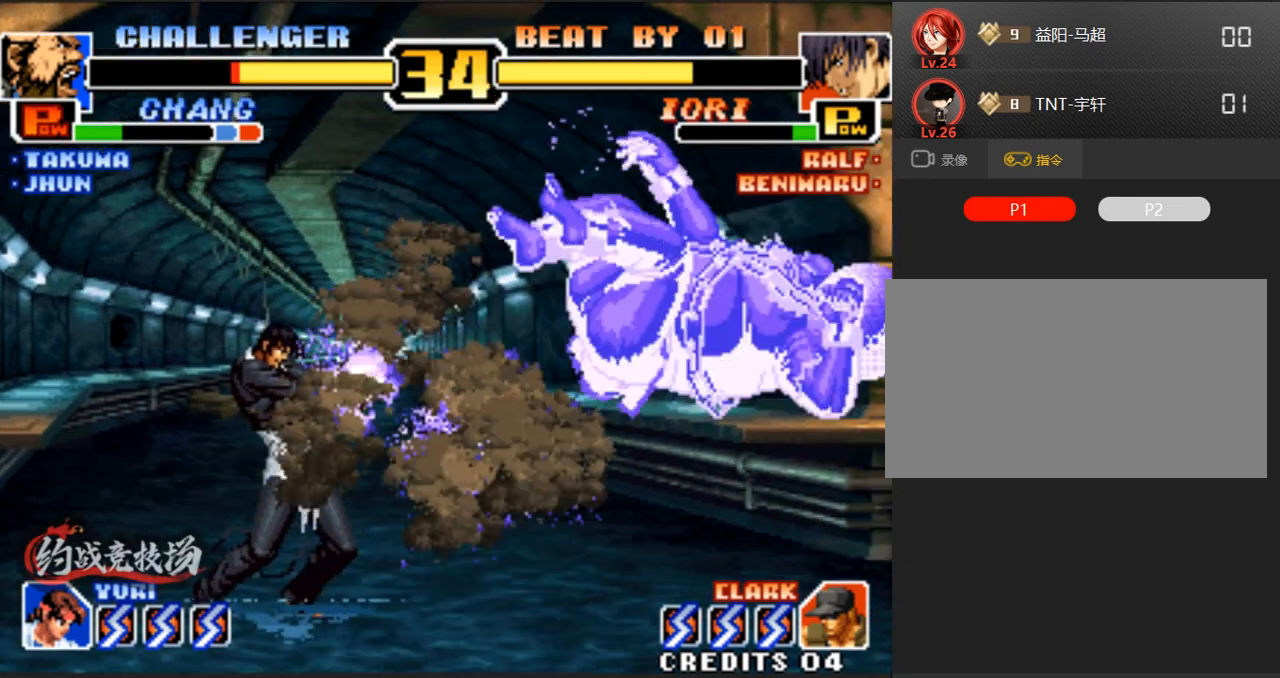
{"buttons": [], "left_stick": "center", "events": []}
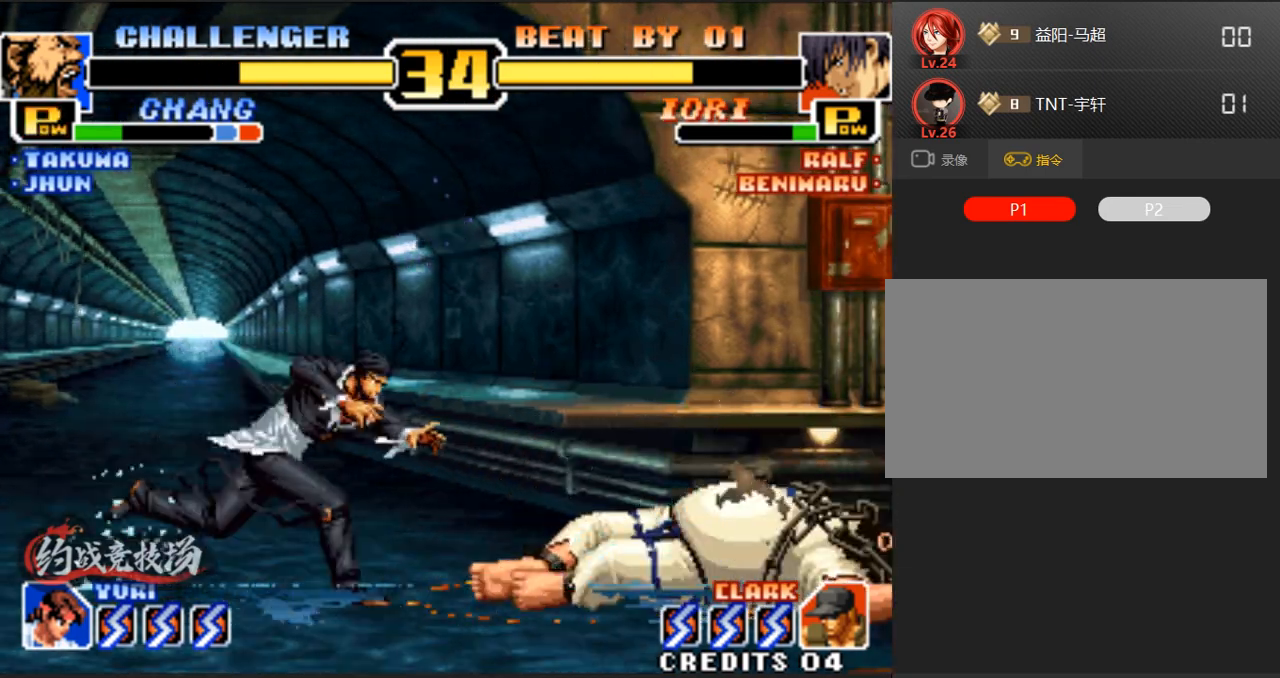
{"buttons": [], "left_stick": "center", "events": [[283, "left_stick", "down-right"], [483, "left_stick", "center"]]}
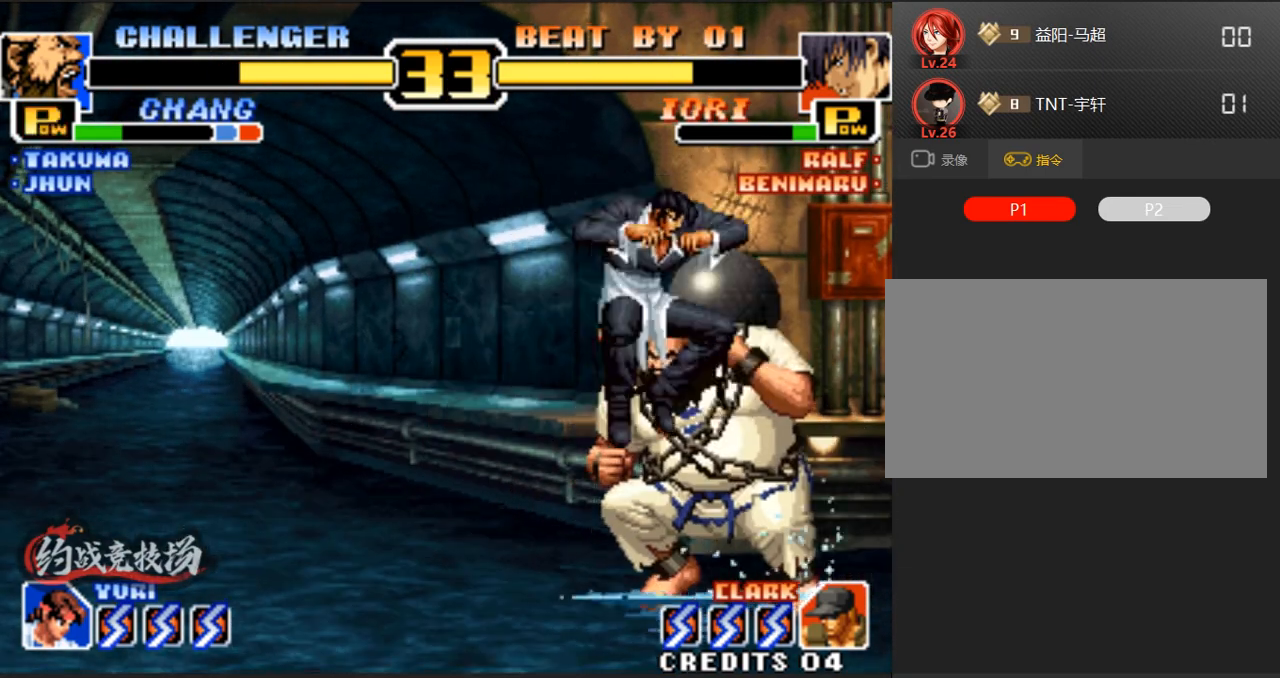
{"buttons": [], "left_stick": "left", "events": [[17, "left_stick", "left"], [117, "A", "down"], [117, "B", "down"], [167, "A", "up"], [167, "B", "up"]]}
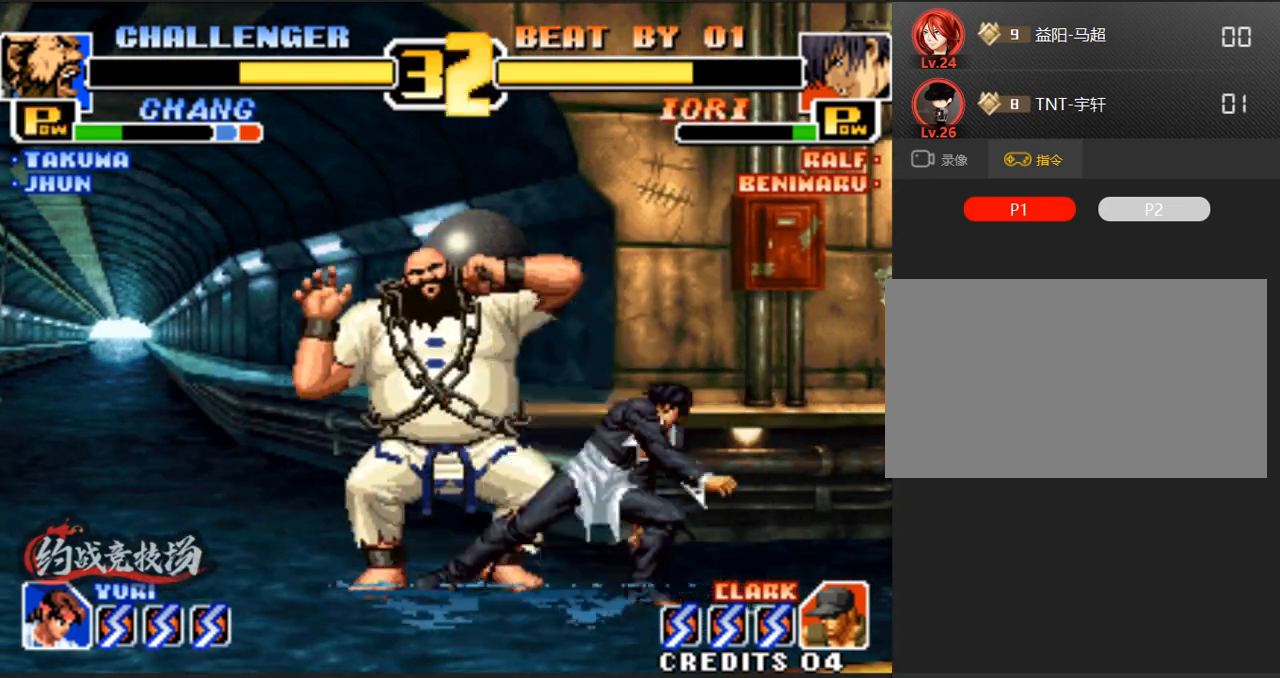
{"buttons": ["B", "C", "D"], "left_stick": "left", "events": [[50, "B", "down"], [50, "C", "down"], [50, "D", "down"], [100, "C", "up"], [100, "D", "up"], [133, "C", "down"], [133, "D", "down"], [183, "B", "up"], [183, "C", "up"], [183, "D", "up"], [233, "B", "down"], [233, "C", "down"], [233, "D", "down"], [283, "B", "up"], [283, "C", "up"], [283, "D", "up"], [333, "B", "down"], [333, "C", "down"], [333, "D", "down"], [383, "B", "up"], [383, "C", "up"], [383, "D", "up"], [433, "B", "down"], [433, "C", "down"], [433, "D", "down"]]}
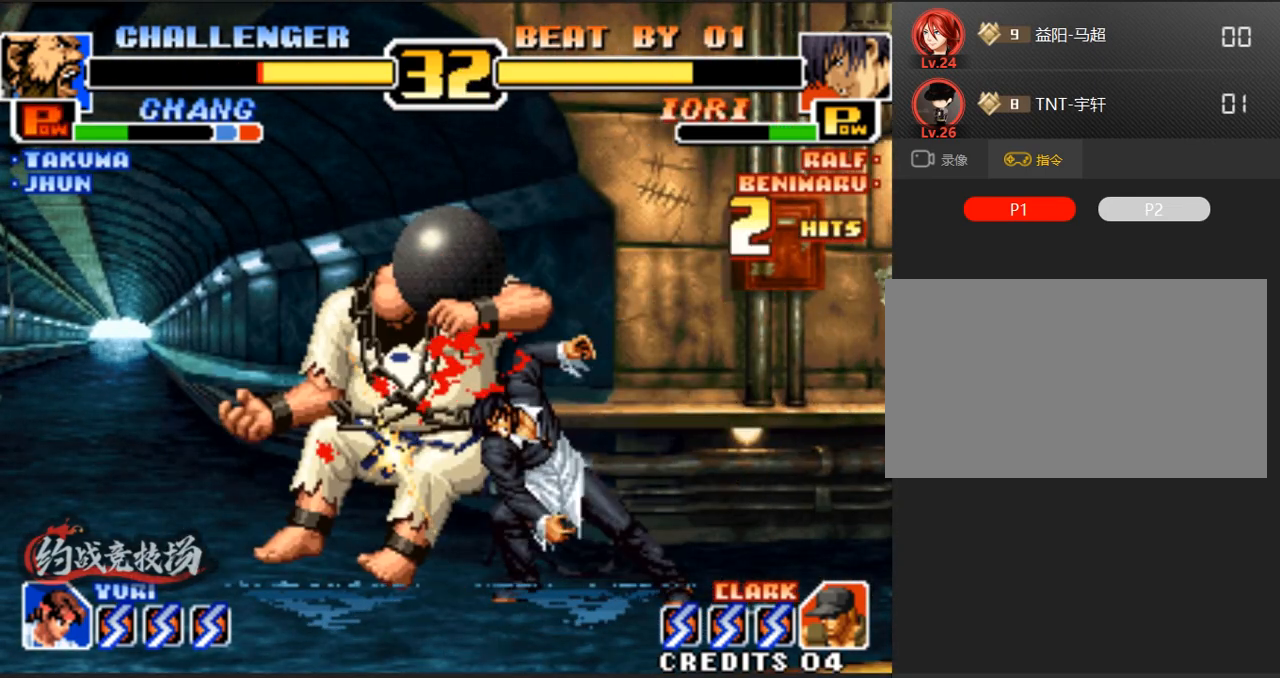
{"buttons": [], "left_stick": "center", "events": [[117, "B", "up"], [117, "C", "up"], [117, "D", "up"], [267, "left_stick", "center"], [400, "left_stick", "right"], [450, "left_stick", "down"], [500, "left_stick", "center"]]}
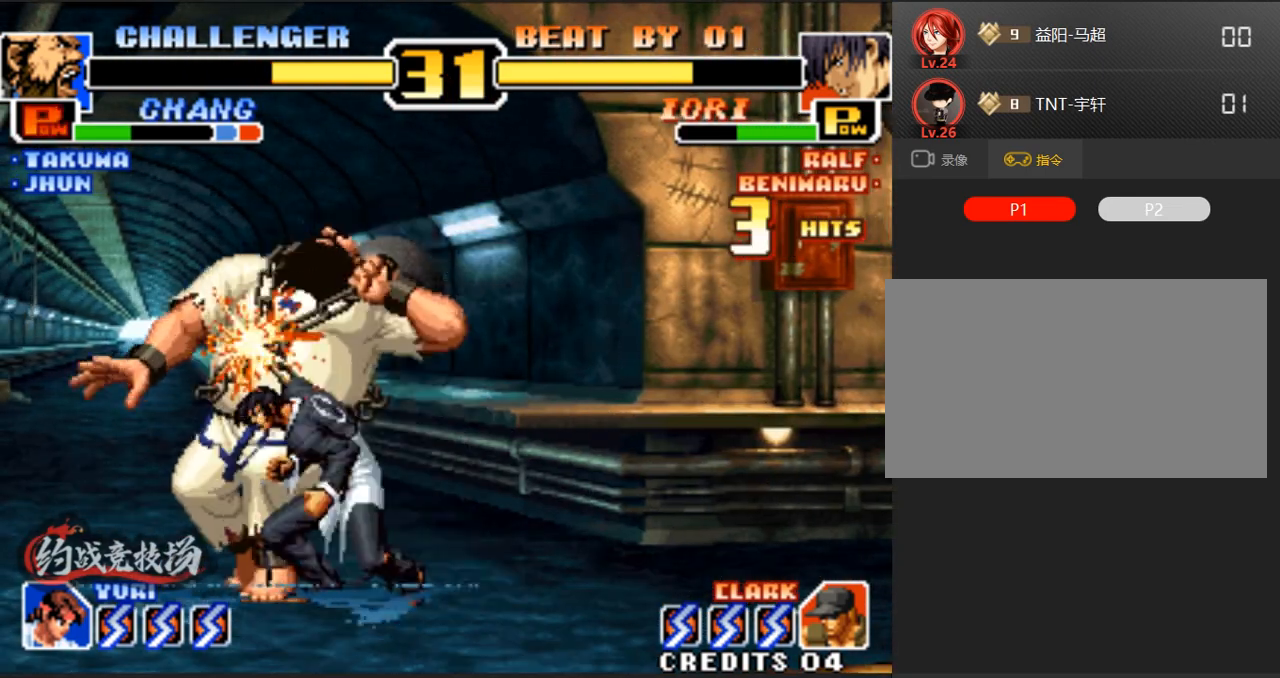
{"buttons": [], "left_stick": "down-left", "events": [[283, "left_stick", "down-left"], [383, "left_stick", "center"], [433, "left_stick", "right"], [483, "left_stick", "down-left"]]}
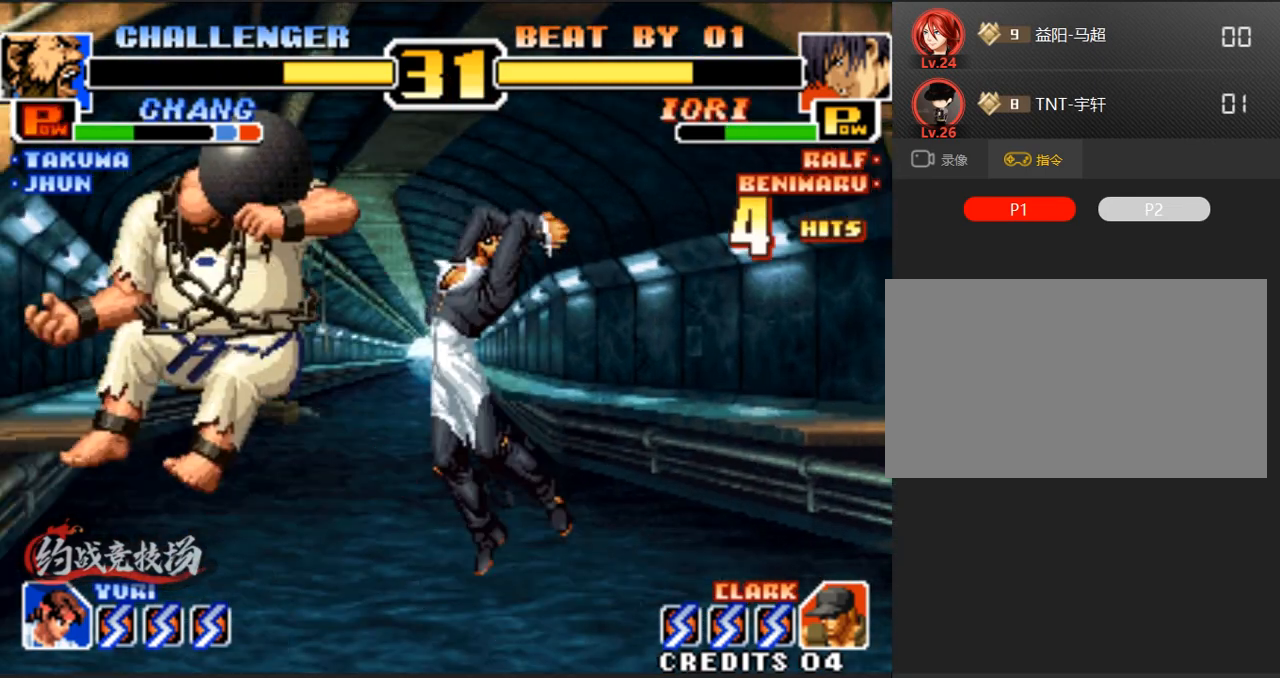
{"buttons": [], "left_stick": "down-left", "events": [[33, "A", "down"], [83, "B", "down"], [133, "A", "up"], [133, "left_stick", "center"], [233, "left_stick", "right"], [333, "left_stick", "down-left"], [433, "B", "up"]]}
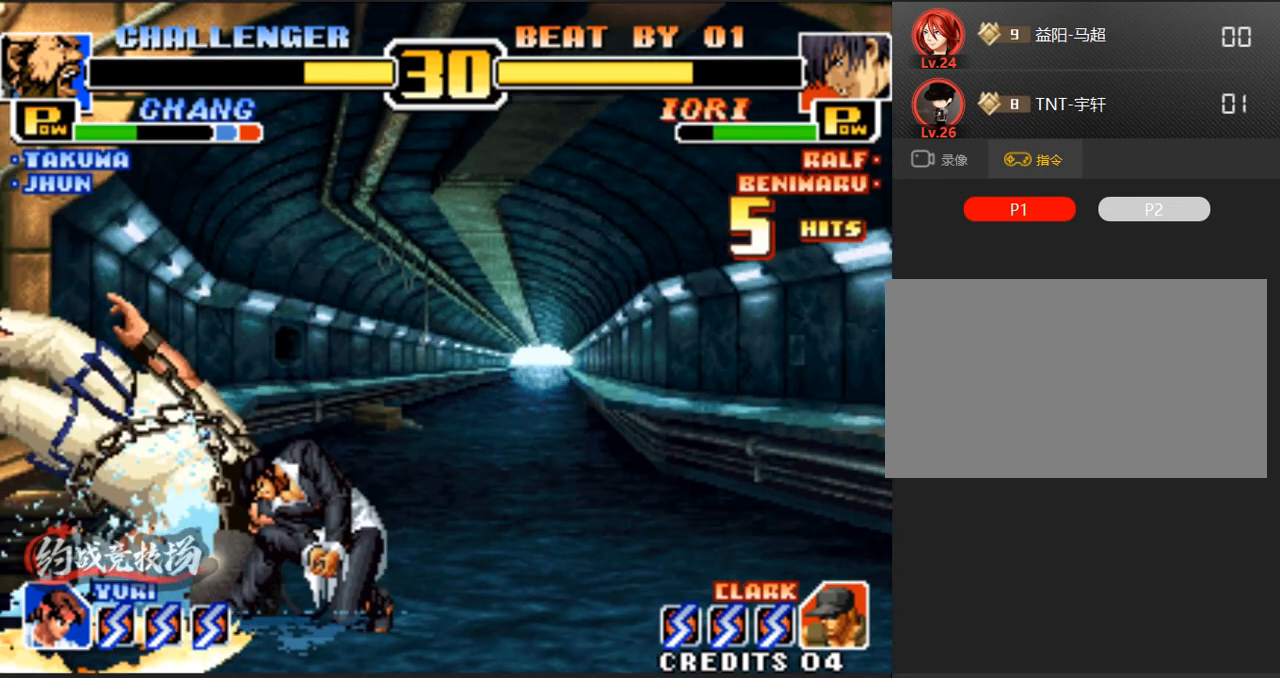
{"buttons": [], "left_stick": "left", "events": [[100, "left_stick", "right"], [150, "left_stick", "down-right"], [250, "left_stick", "center"], [300, "left_stick", "down"], [400, "left_stick", "left"]]}
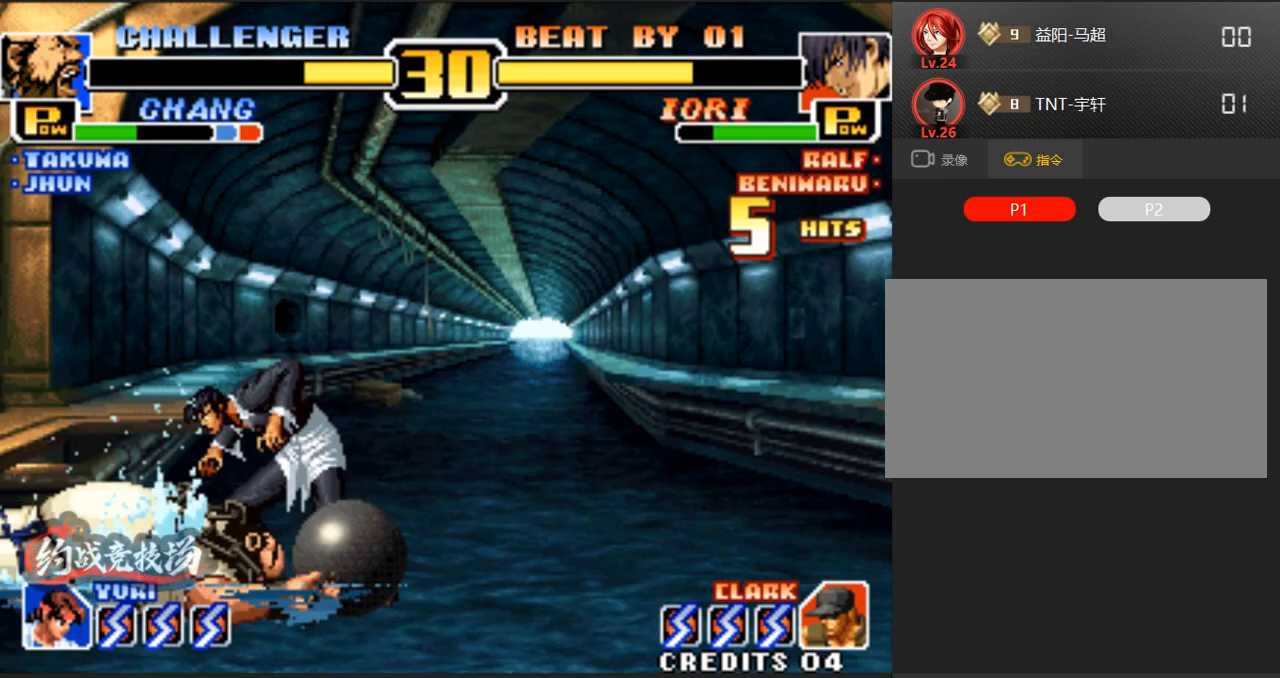
{"buttons": [], "left_stick": "down-left", "events": [[83, "left_stick", "down-left"]]}
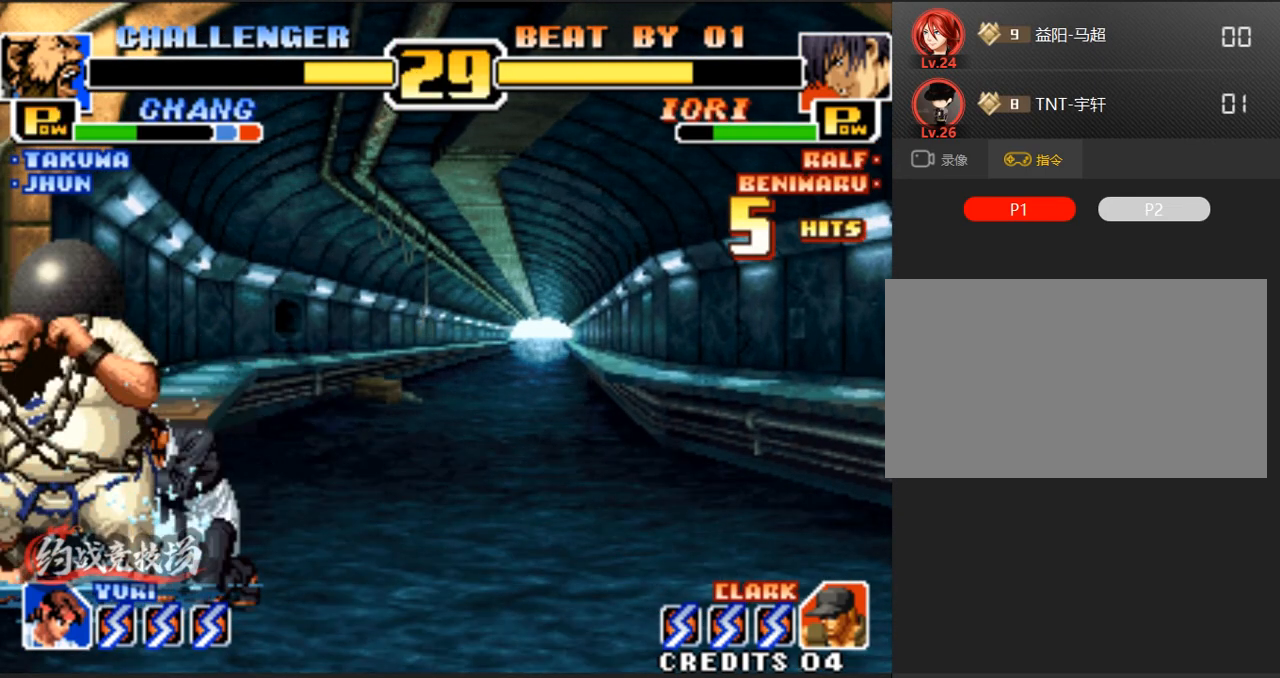
{"buttons": [], "left_stick": "down-left", "events": []}
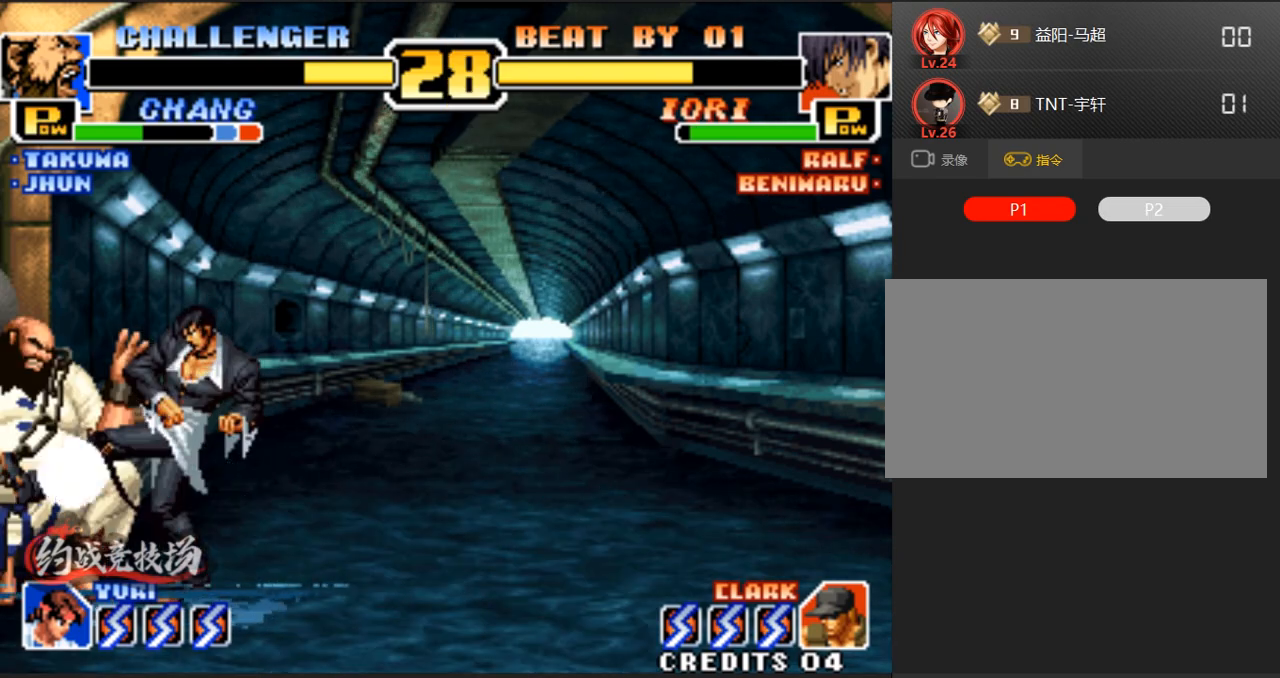
{"buttons": [], "left_stick": "right", "events": [[483, "left_stick", "right"]]}